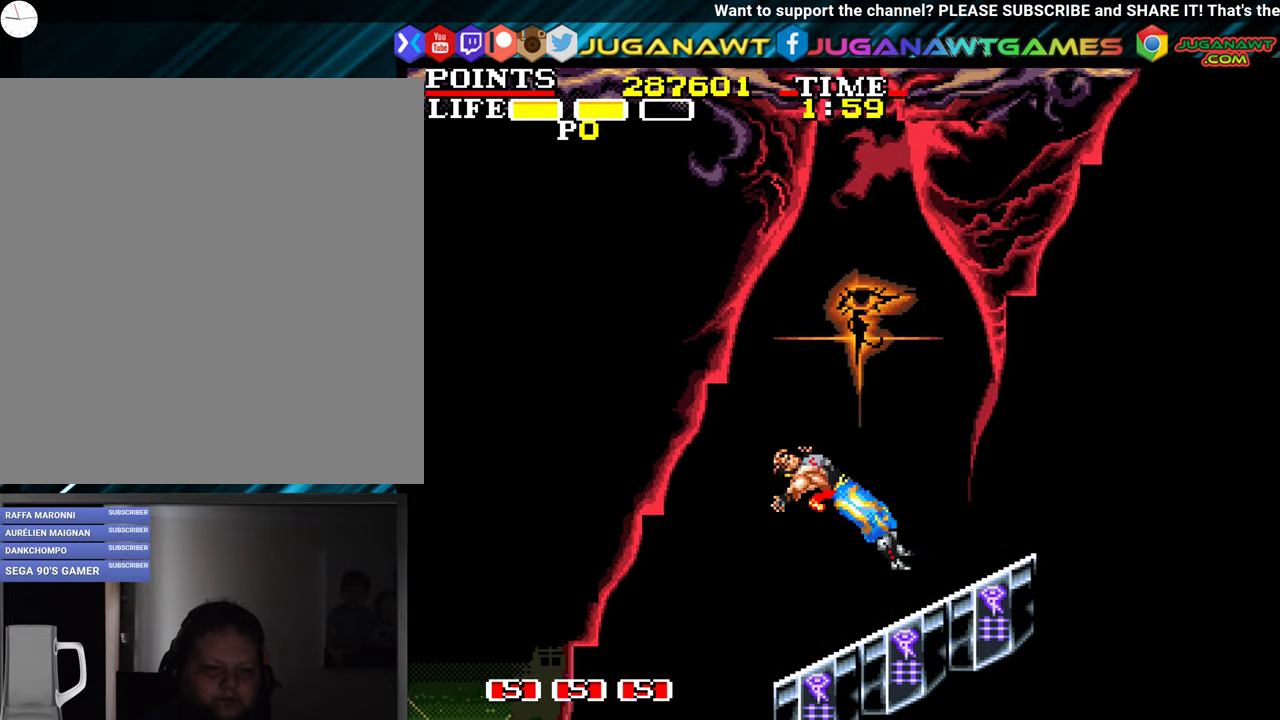
Gameplay with a controller (Xbox layout); each line is a JSON object with the inputs held at the frame after it. "events" lists button and stick changes between this image and that frame as [ms after this image, input, new state], when the widget could be followed in between. Not read: right_stick.
{"buttons": ["DPAD_RIGHT"], "left_stick": "center", "events": [[284, "A", "down"], [467, "A", "up"]]}
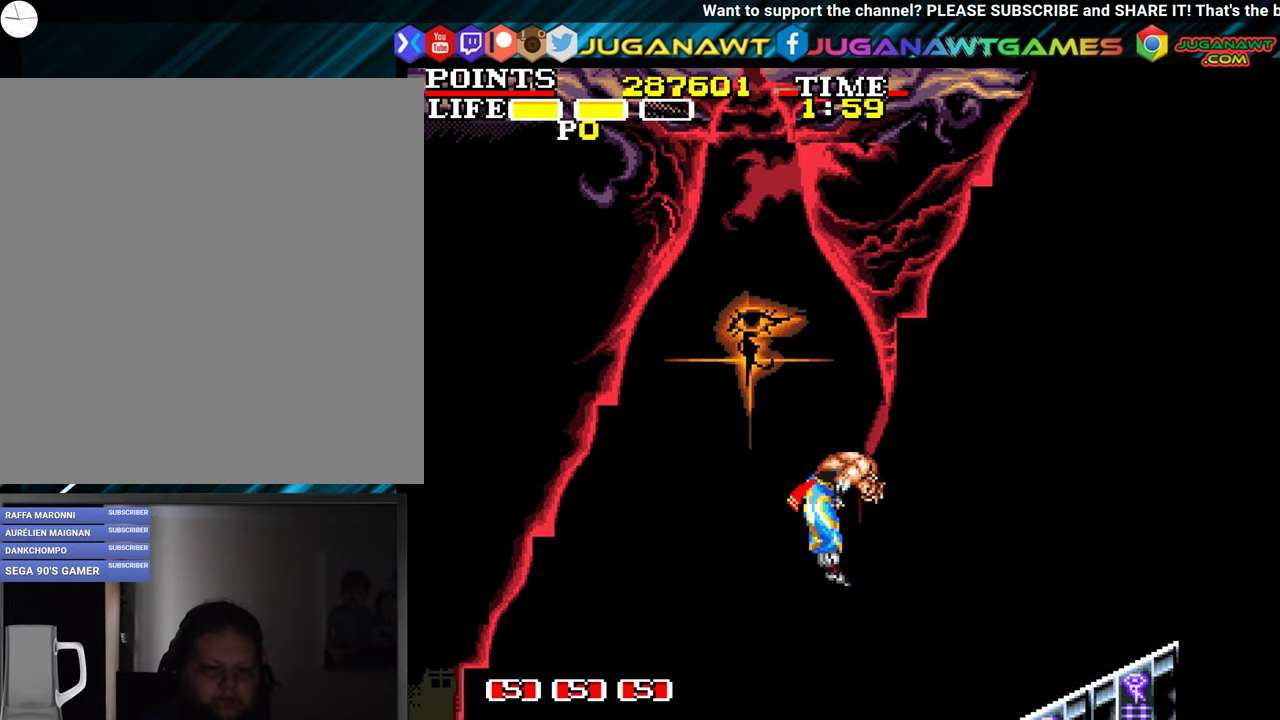
{"buttons": [], "left_stick": "center", "events": [[284, "DPAD_RIGHT", "up"]]}
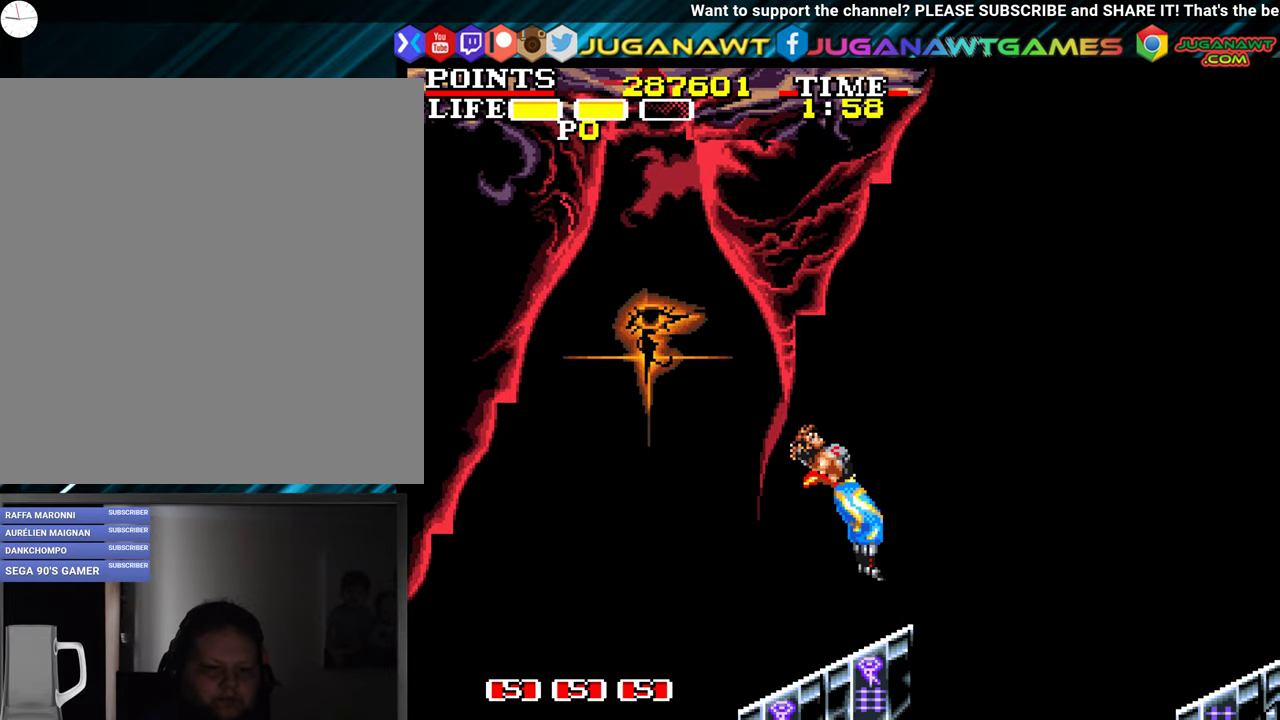
{"buttons": ["A", "DPAD_RIGHT"], "left_stick": "center", "events": [[200, "DPAD_RIGHT", "down"], [234, "A", "down"]]}
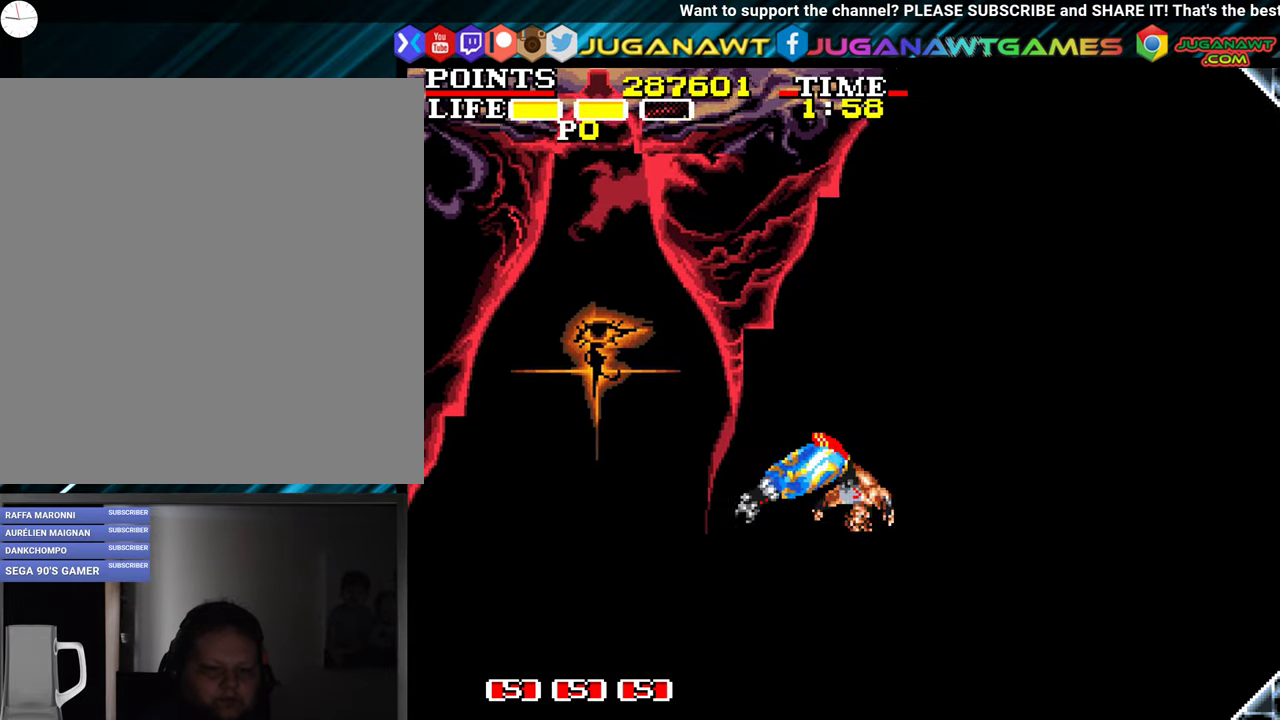
{"buttons": ["DPAD_RIGHT"], "left_stick": "center", "events": [[100, "A", "up"]]}
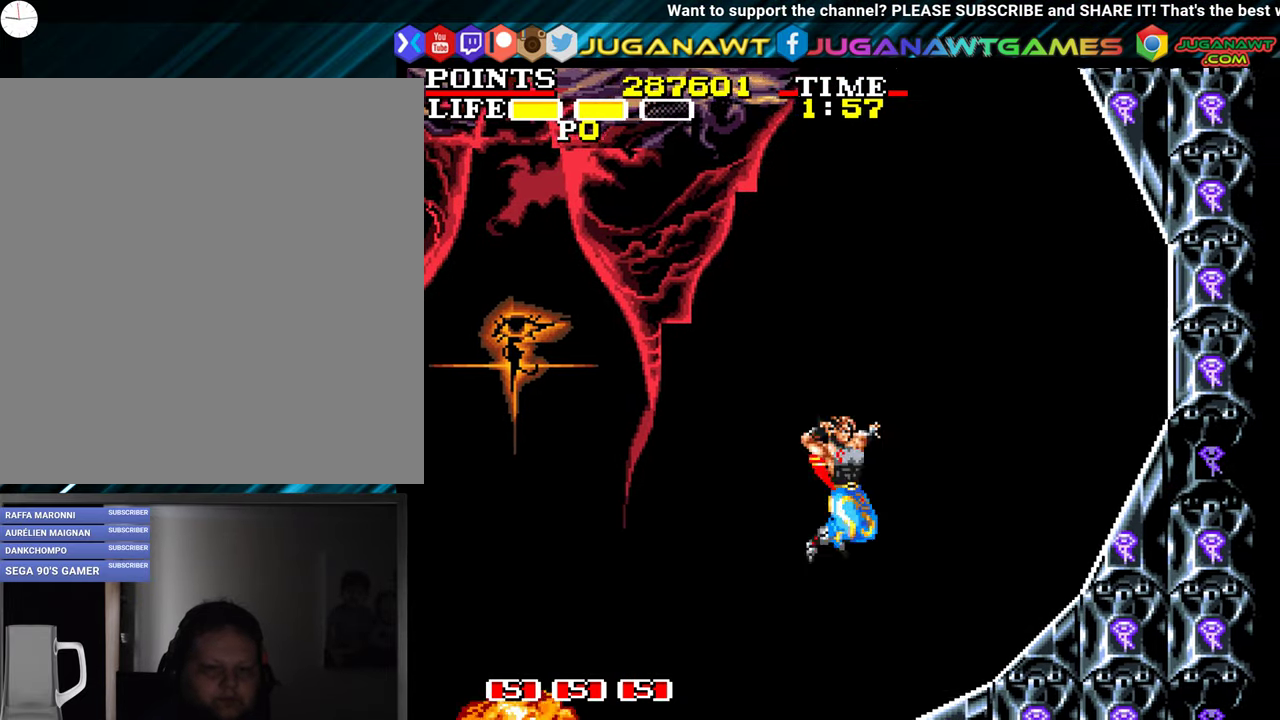
{"buttons": ["DPAD_RIGHT"], "left_stick": "center", "events": []}
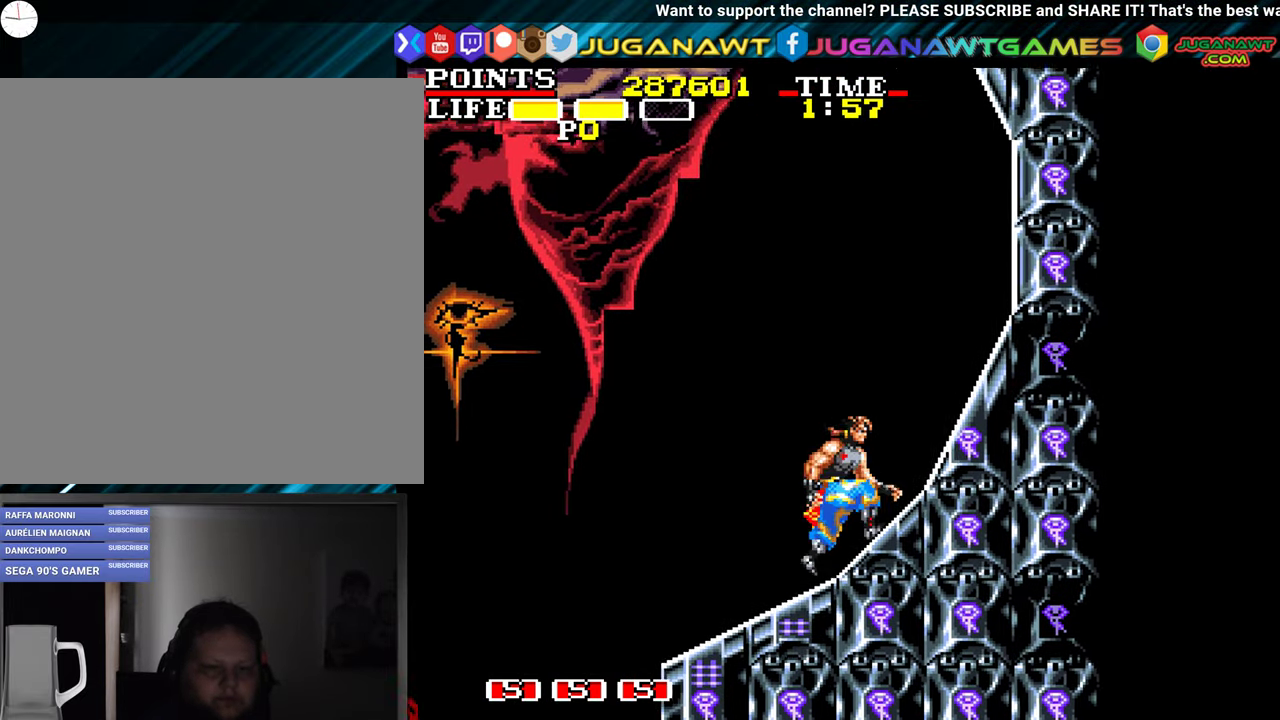
{"buttons": ["DPAD_RIGHT"], "left_stick": "center", "events": [[167, "DPAD_UP", "down"], [500, "DPAD_UP", "up"]]}
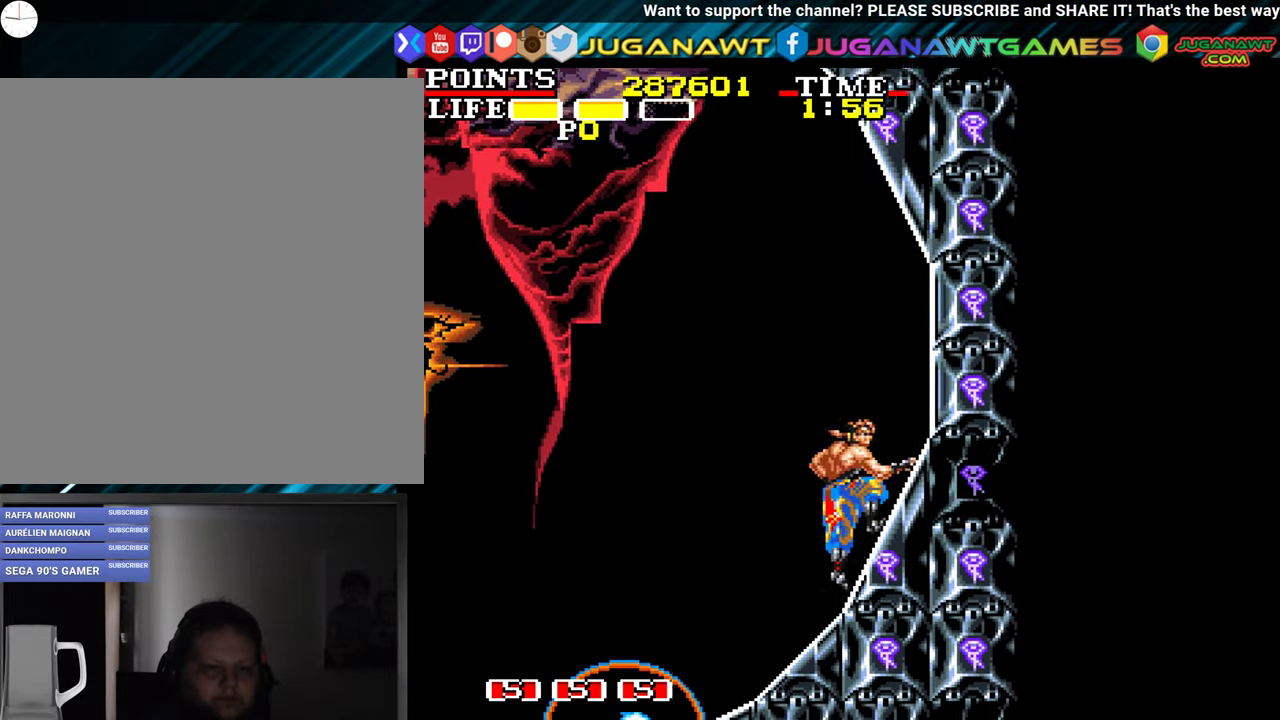
{"buttons": ["DPAD_UP"], "left_stick": "center", "events": [[17, "DPAD_RIGHT", "up"], [133, "DPAD_RIGHT", "down"], [200, "DPAD_RIGHT", "up"], [366, "DPAD_RIGHT", "down"], [366, "DPAD_UP", "down"], [400, "DPAD_RIGHT", "up"]]}
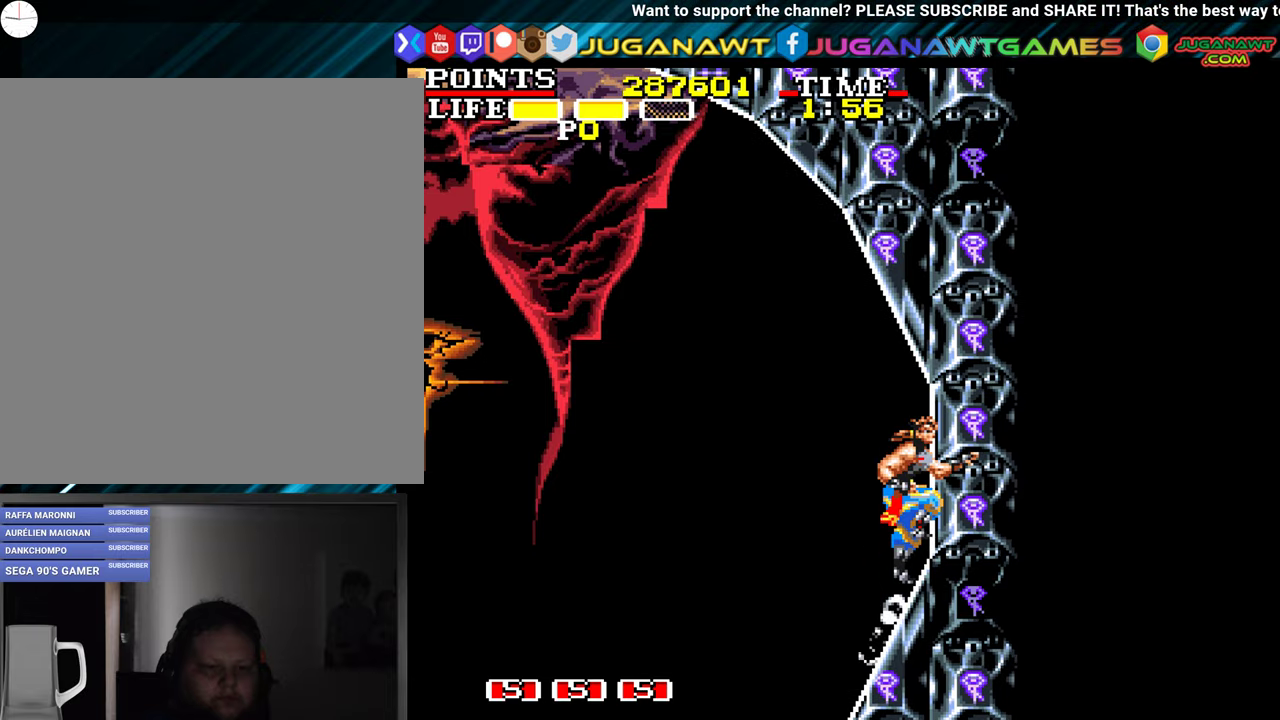
{"buttons": ["DPAD_UP"], "left_stick": "center", "events": []}
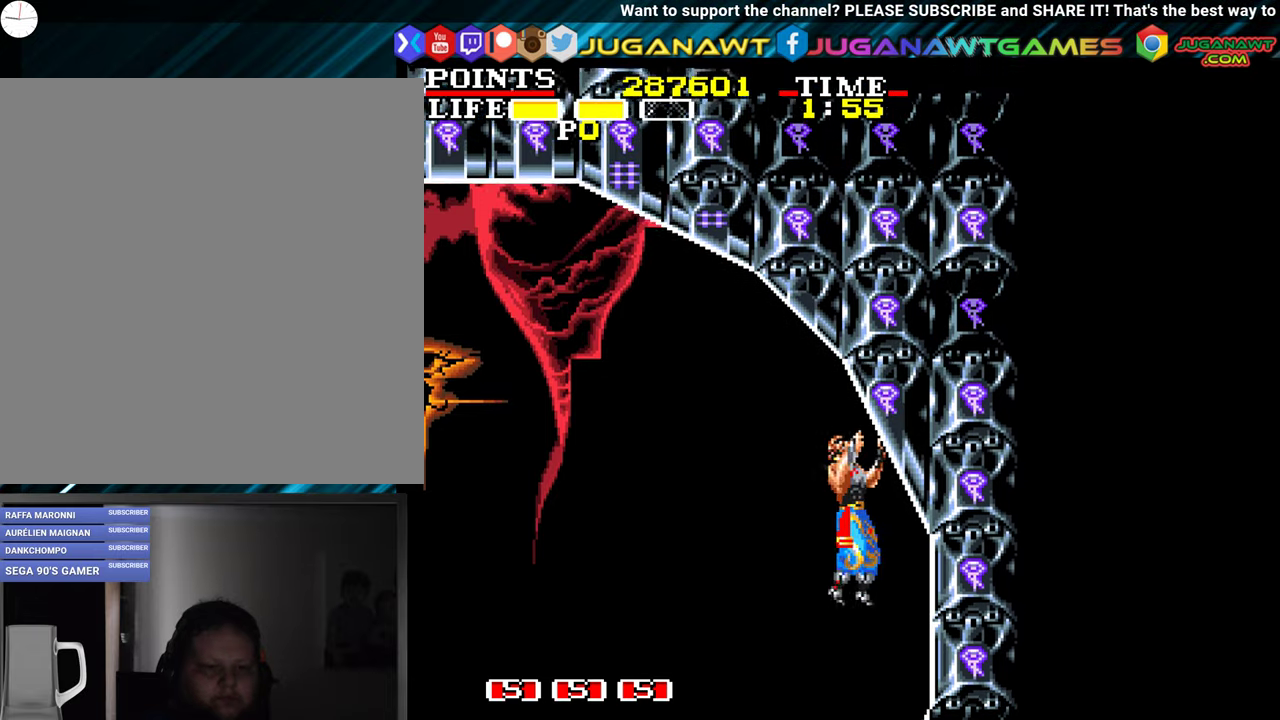
{"buttons": ["DPAD_UP"], "left_stick": "center", "events": []}
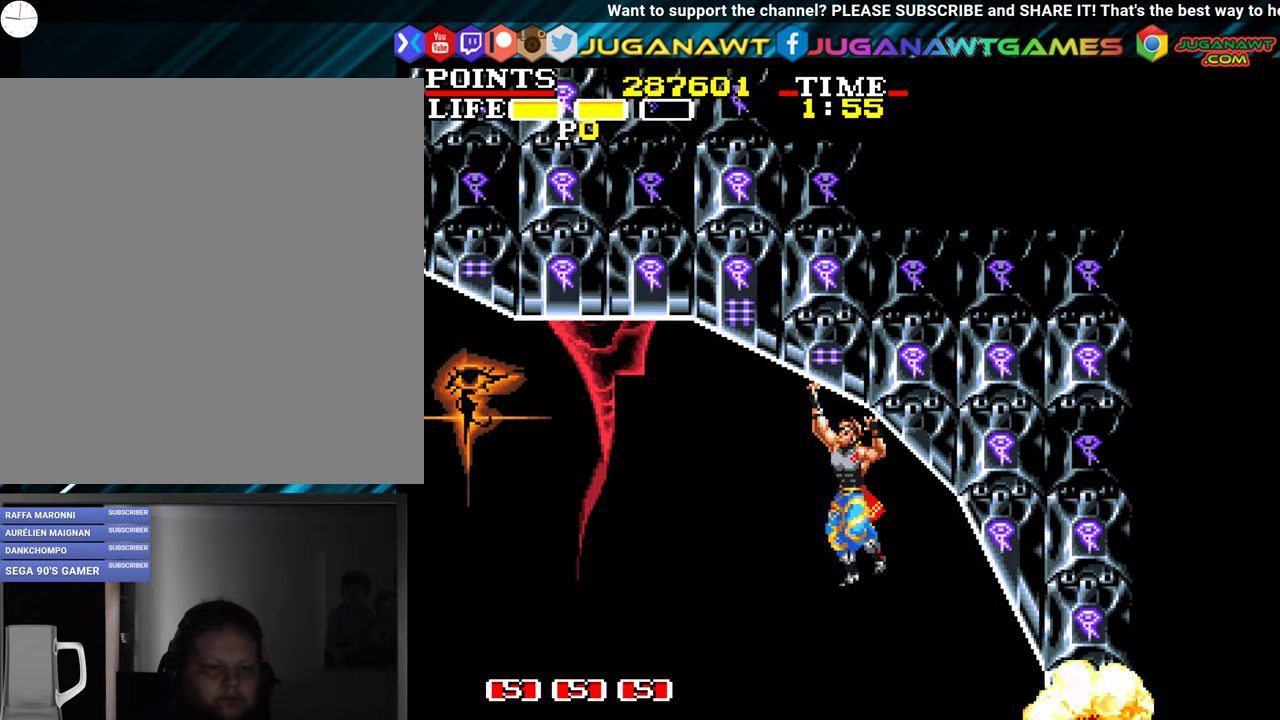
{"buttons": ["DPAD_UP", "DPAD_LEFT"], "left_stick": "center", "events": [[116, "DPAD_LEFT", "down"]]}
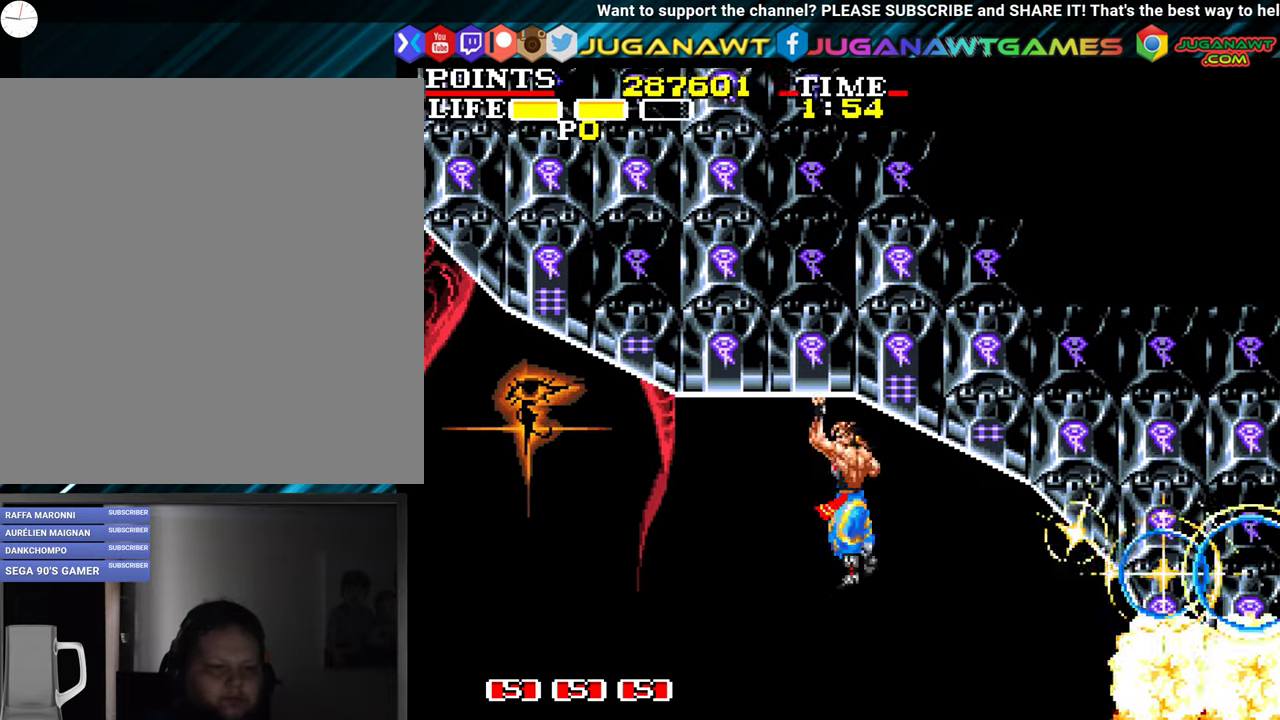
{"buttons": ["DPAD_UP", "DPAD_LEFT"], "left_stick": "center", "events": []}
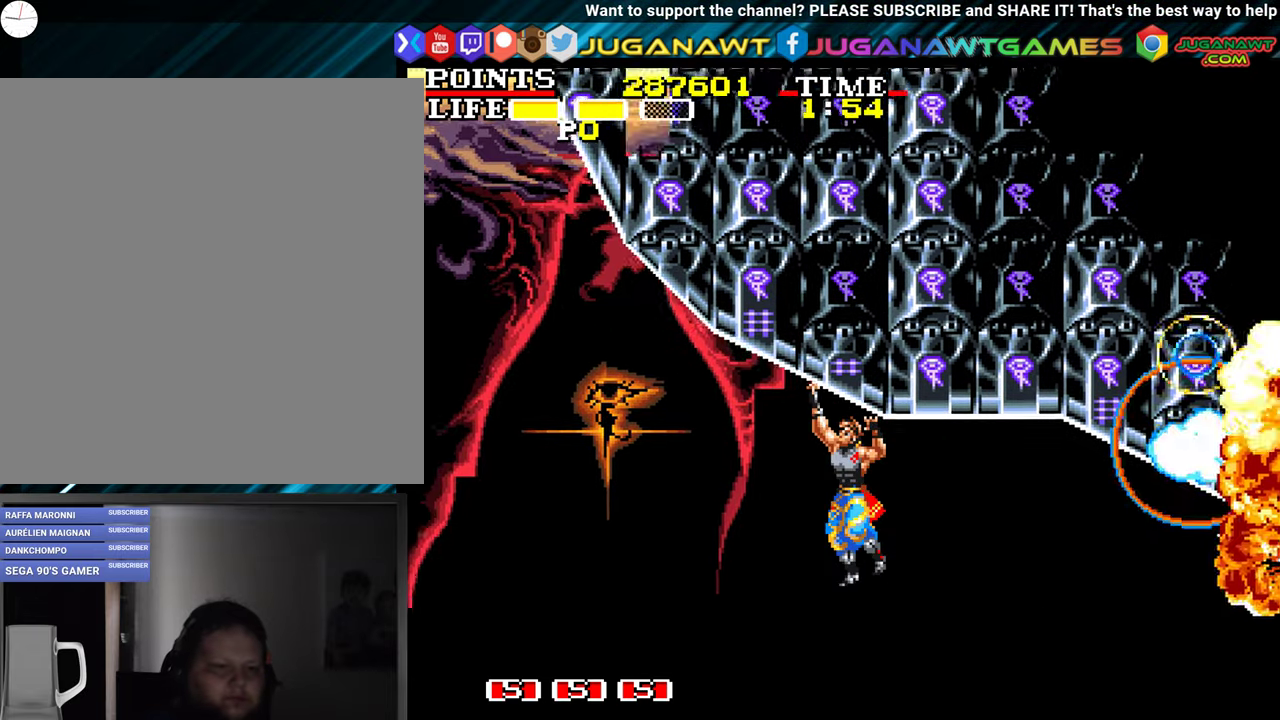
{"buttons": ["DPAD_UP", "DPAD_LEFT"], "left_stick": "center", "events": []}
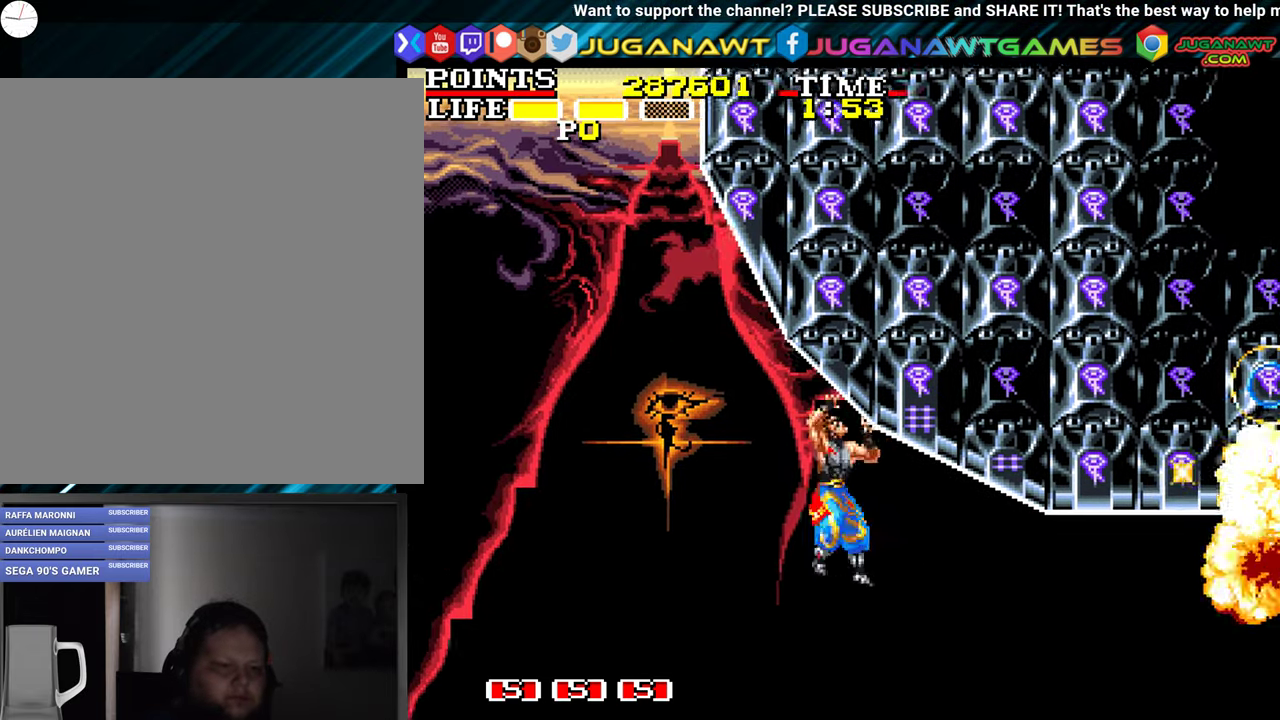
{"buttons": ["DPAD_UP"], "left_stick": "center", "events": [[200, "DPAD_LEFT", "up"]]}
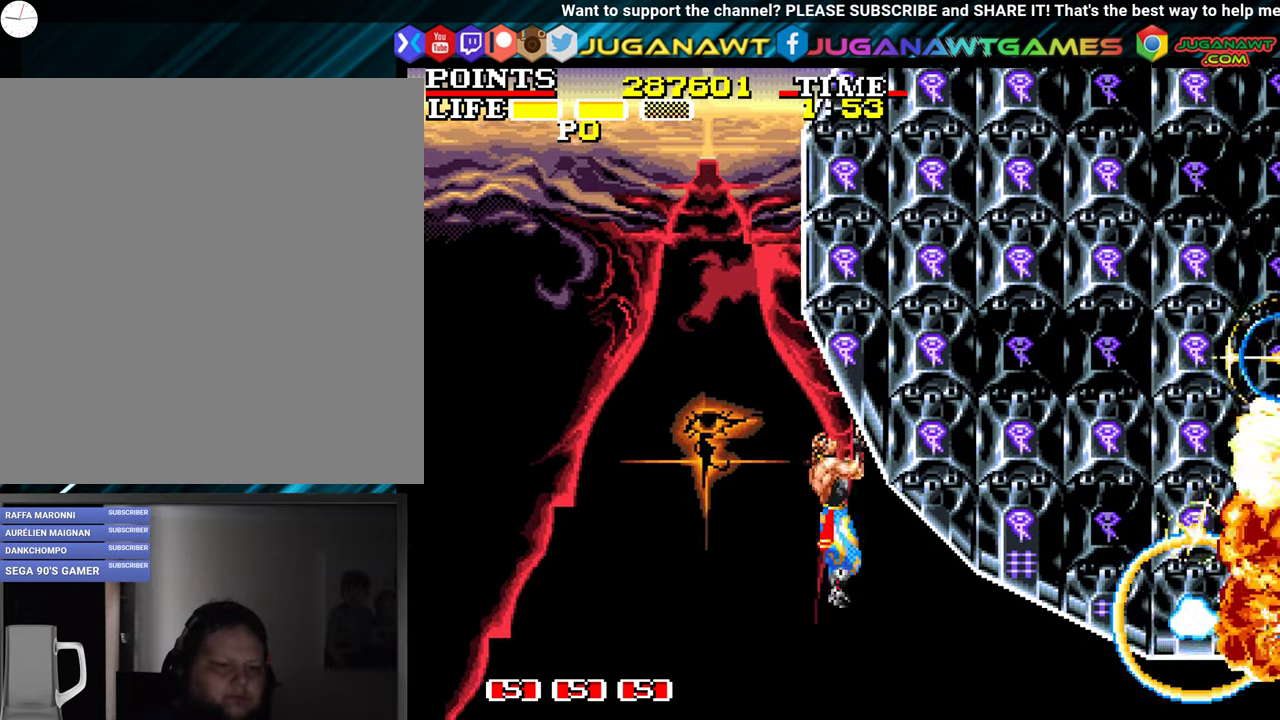
{"buttons": ["DPAD_UP"], "left_stick": "center", "events": []}
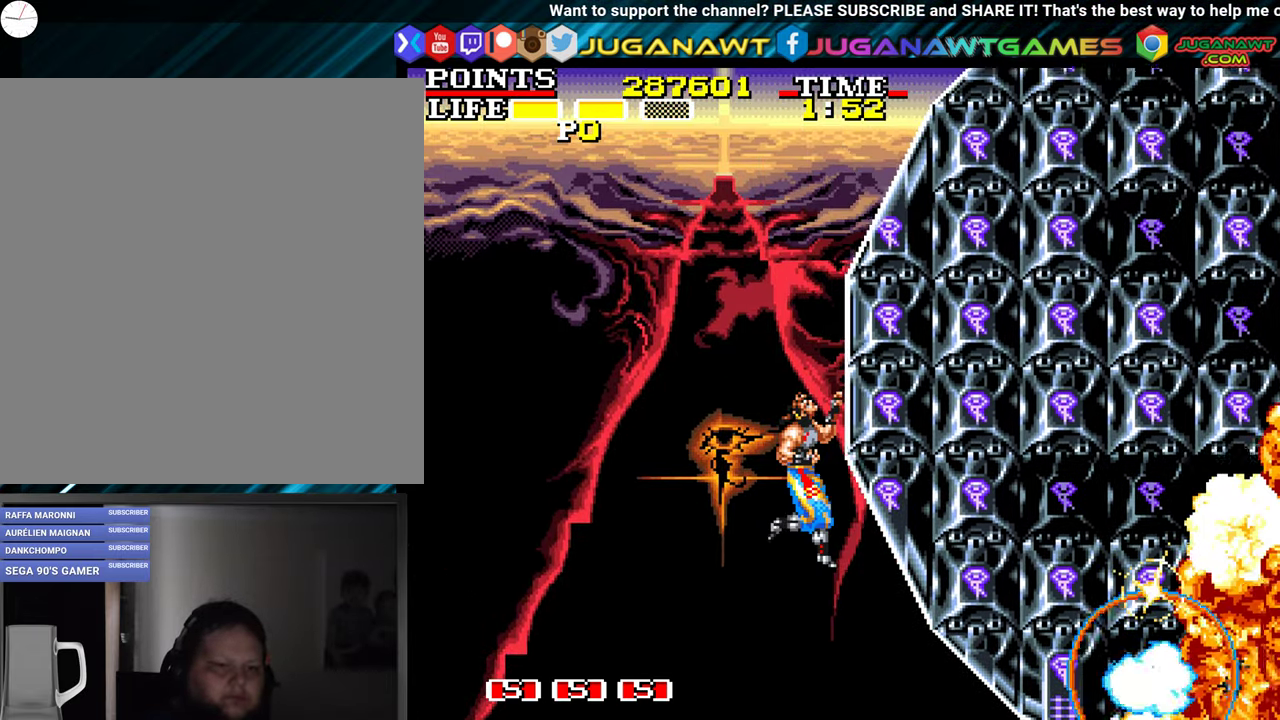
{"buttons": ["DPAD_UP", "DPAD_RIGHT"], "left_stick": "center", "events": [[100, "DPAD_RIGHT", "down"]]}
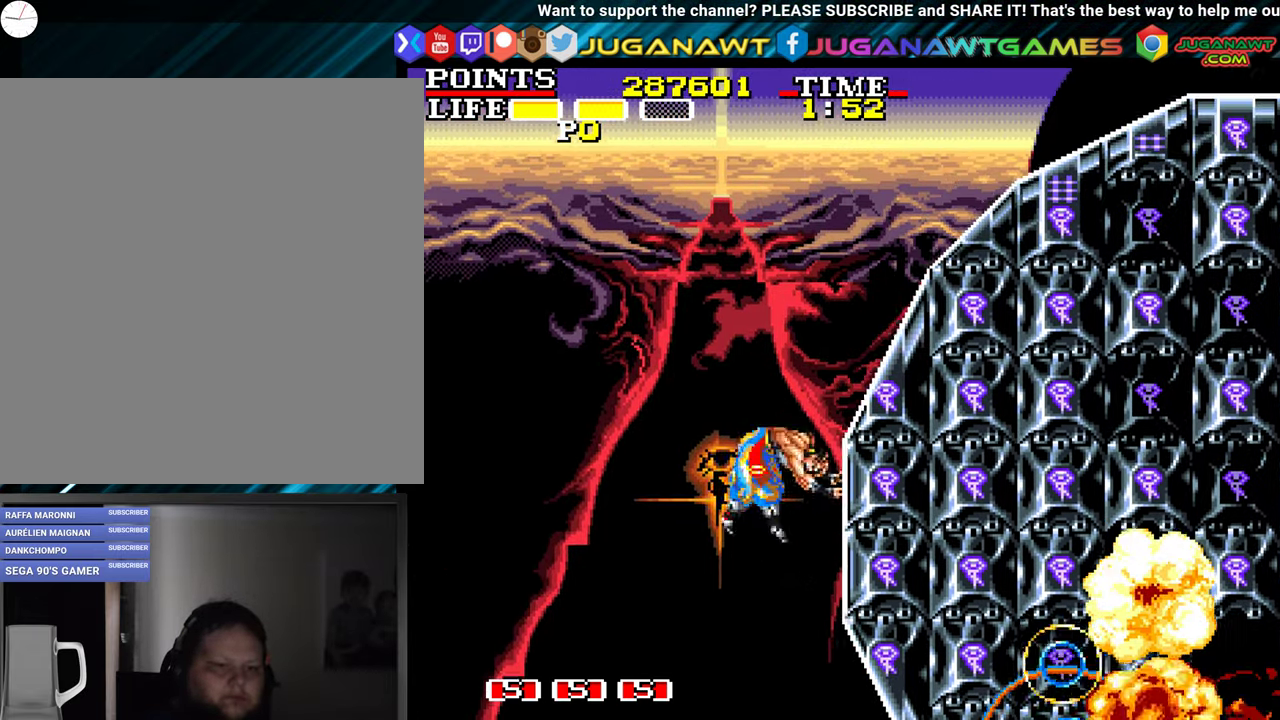
{"buttons": ["DPAD_UP", "DPAD_RIGHT"], "left_stick": "center", "events": []}
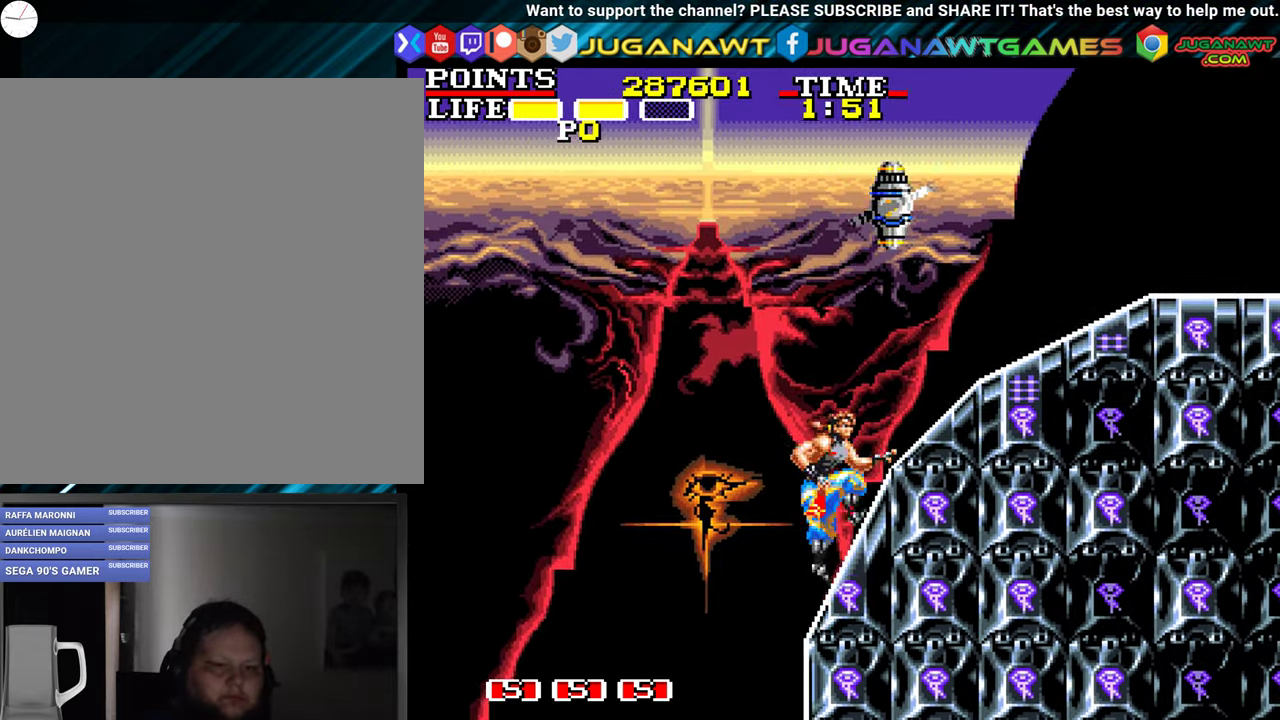
{"buttons": ["X", "DPAD_UP"], "left_stick": "center", "events": [[66, "A", "down"], [233, "X", "down"], [317, "A", "up"], [383, "X", "up"], [483, "DPAD_RIGHT", "up"], [483, "X", "down"]]}
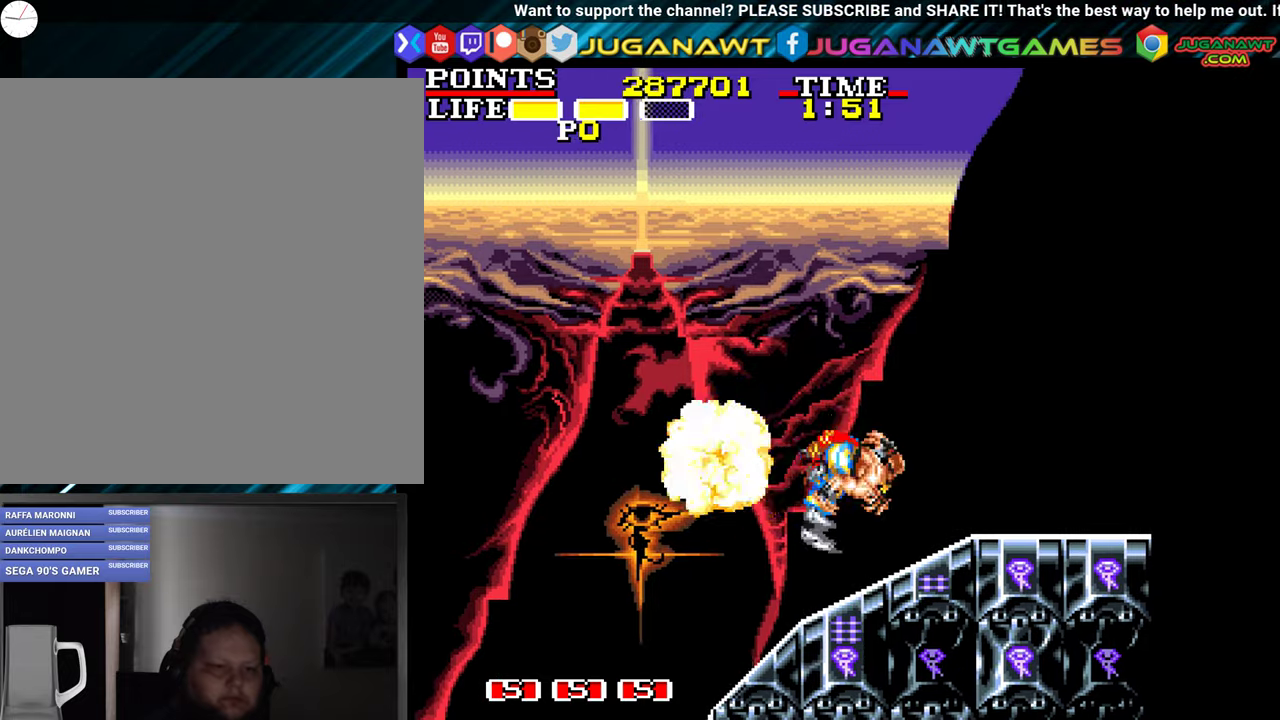
{"buttons": ["DPAD_RIGHT"], "left_stick": "center", "events": [[17, "DPAD_LEFT", "down"], [50, "X", "up"], [150, "X", "down"], [267, "X", "up"], [300, "DPAD_LEFT", "up"], [300, "DPAD_UP", "up"], [400, "DPAD_RIGHT", "down"]]}
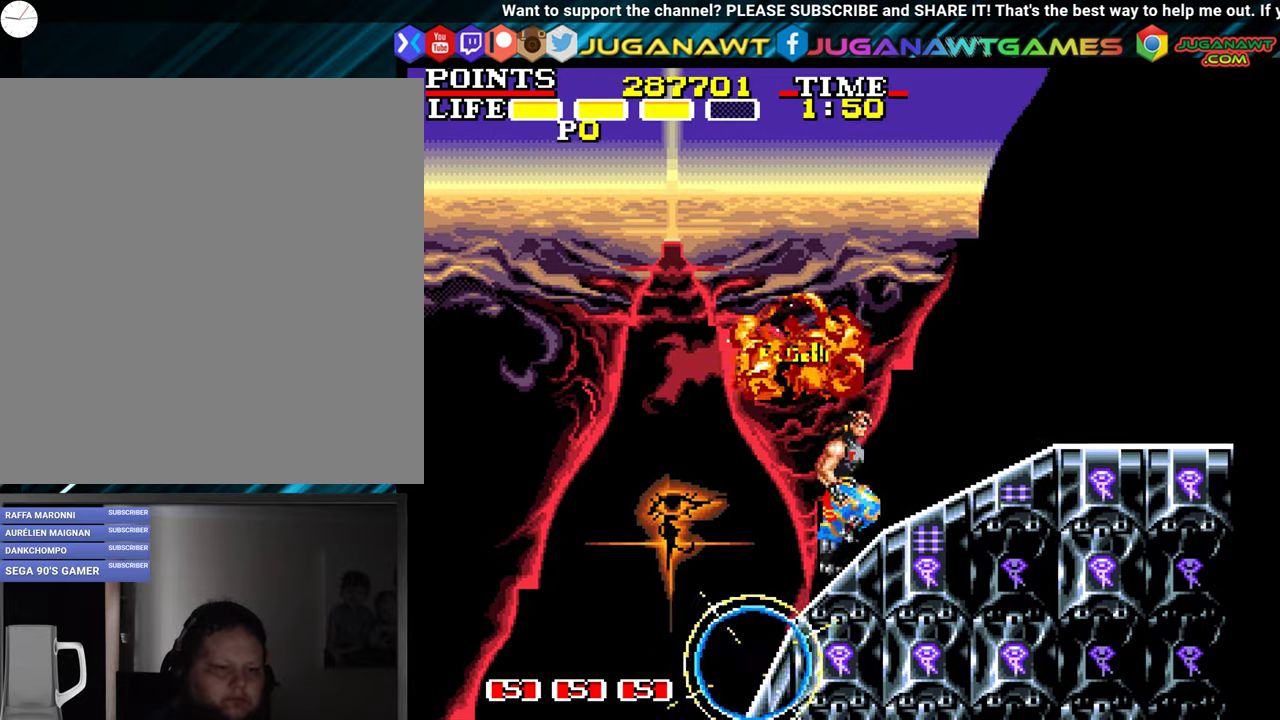
{"buttons": ["DPAD_RIGHT"], "left_stick": "center", "events": [[50, "A", "down"], [217, "A", "up"]]}
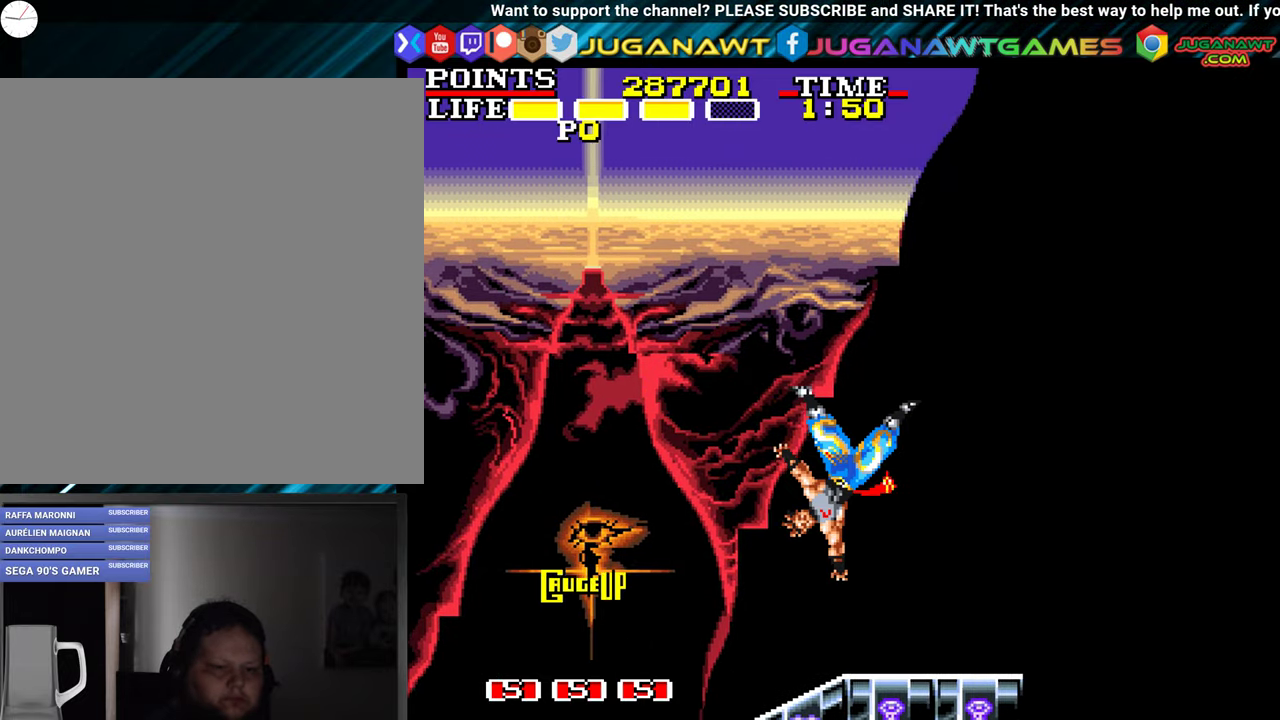
{"buttons": ["A", "DPAD_RIGHT"], "left_stick": "center", "events": [[283, "DPAD_RIGHT", "up"], [467, "DPAD_RIGHT", "down"], [500, "A", "down"]]}
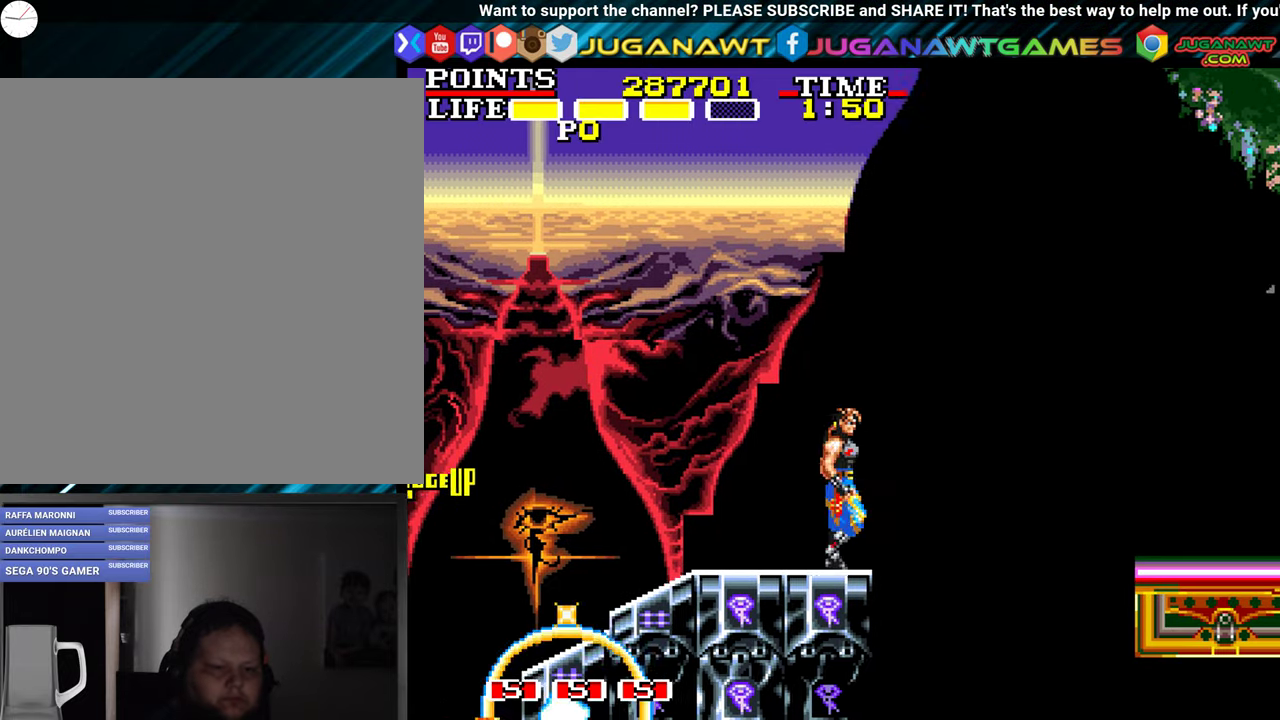
{"buttons": ["DPAD_RIGHT"], "left_stick": "center", "events": [[500, "A", "up"]]}
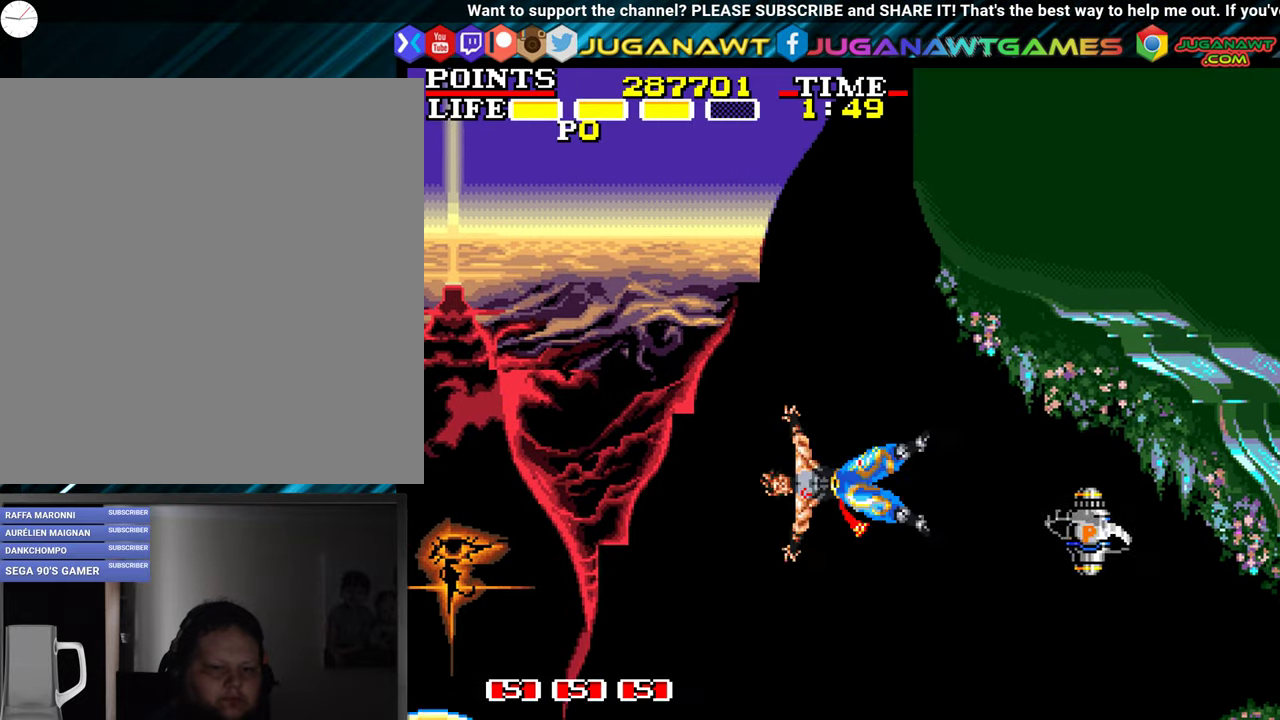
{"buttons": ["X"], "left_stick": "center", "events": [[67, "X", "down"], [217, "X", "up"], [283, "X", "down"], [383, "X", "up"], [467, "X", "down"], [500, "DPAD_RIGHT", "up"]]}
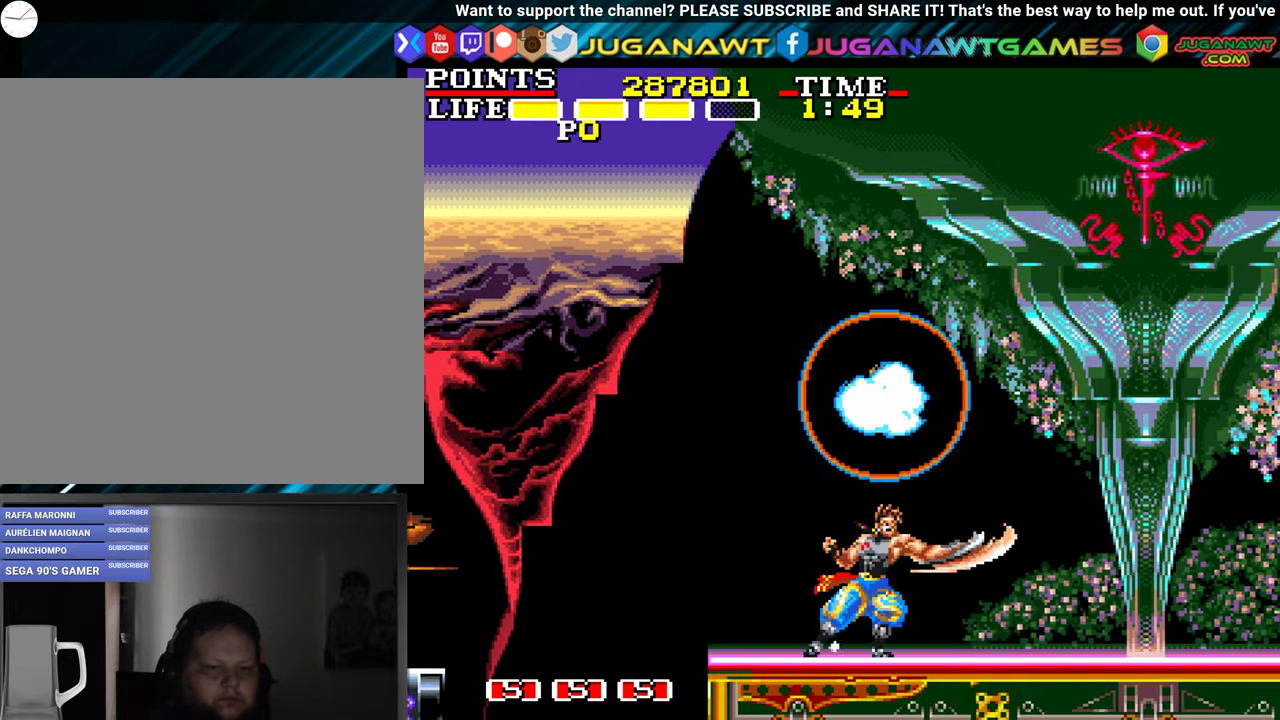
{"buttons": ["DPAD_RIGHT"], "left_stick": "center", "events": [[33, "X", "up"], [250, "A", "down"], [317, "DPAD_RIGHT", "down"], [383, "A", "up"]]}
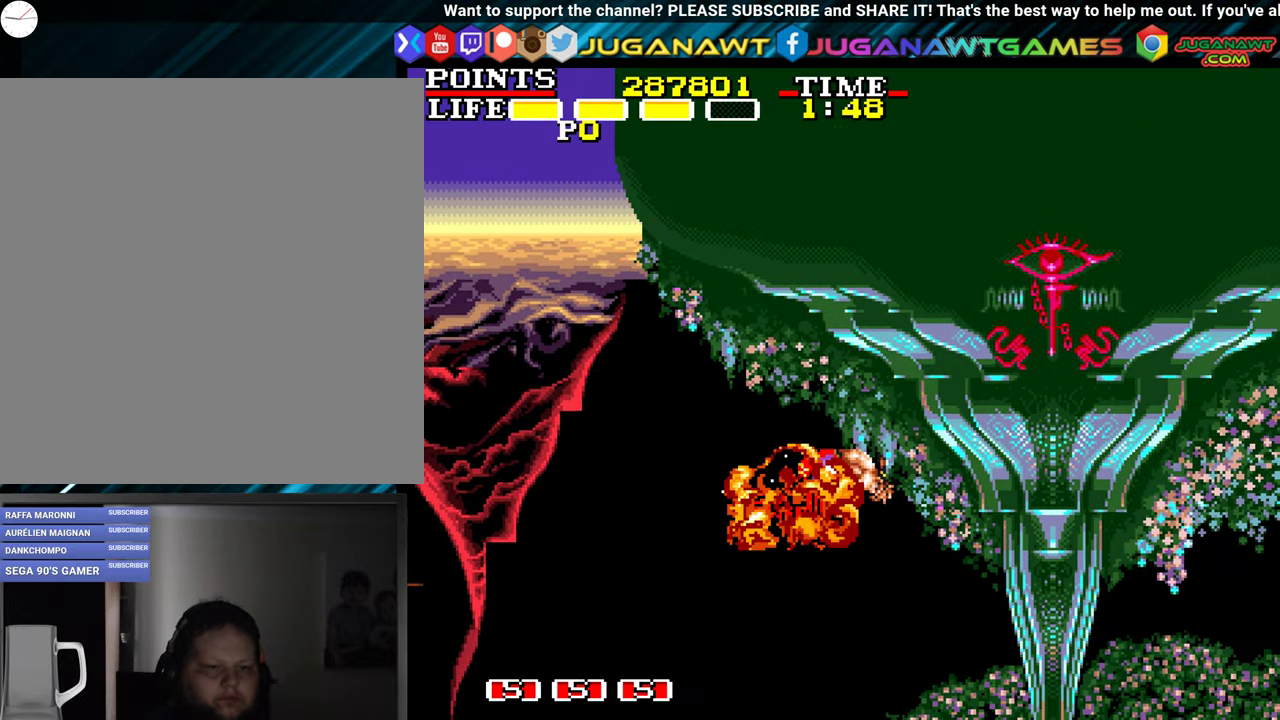
{"buttons": ["DPAD_RIGHT"], "left_stick": "center", "events": []}
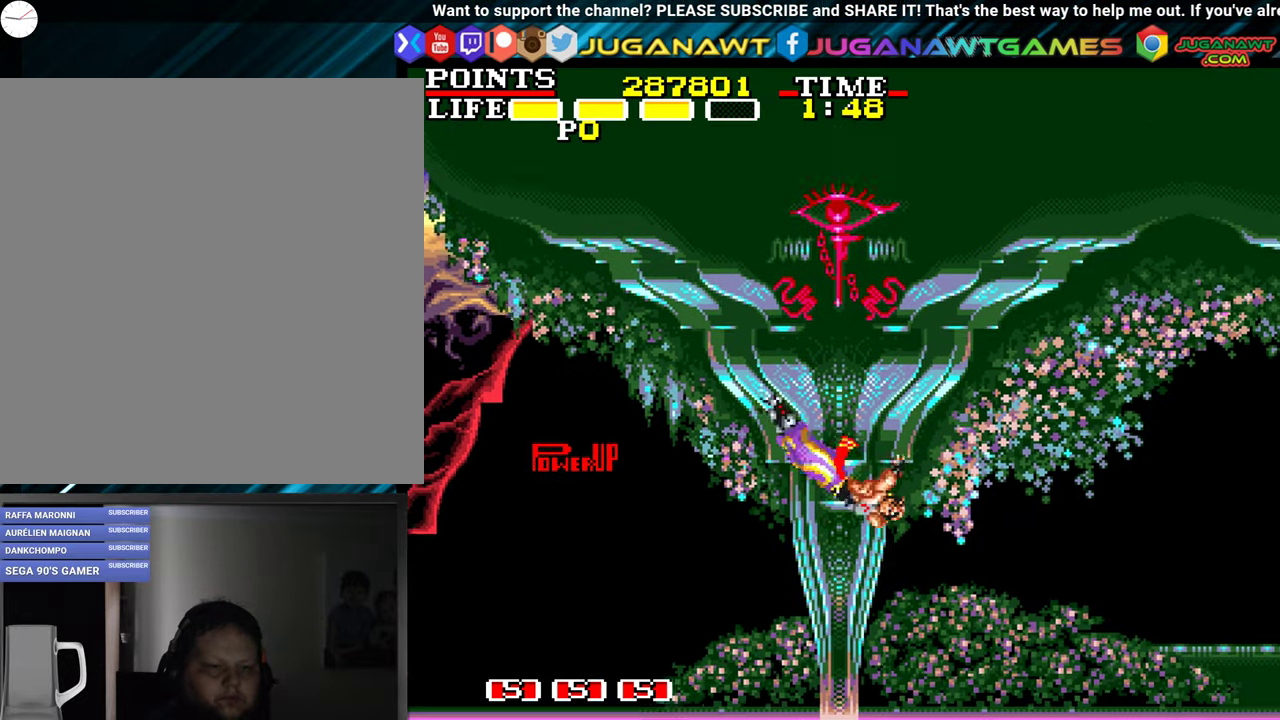
{"buttons": ["DPAD_RIGHT"], "left_stick": "center", "events": []}
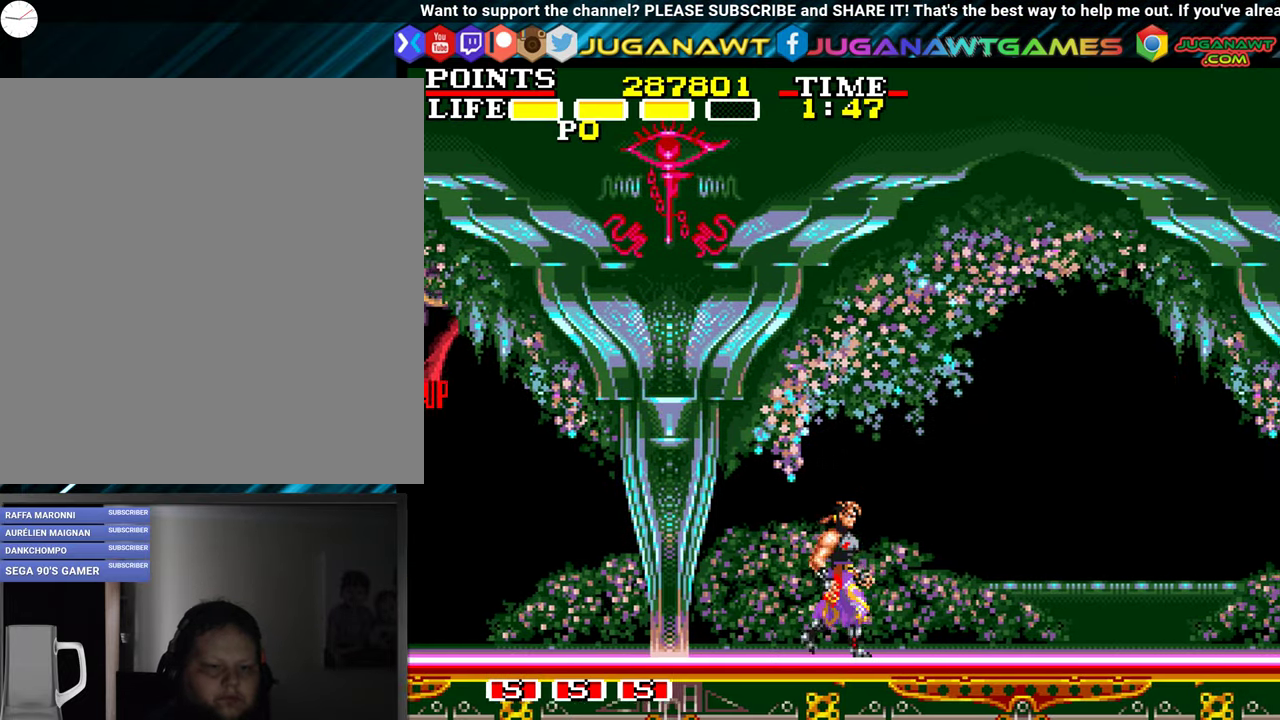
{"buttons": ["DPAD_RIGHT"], "left_stick": "center", "events": []}
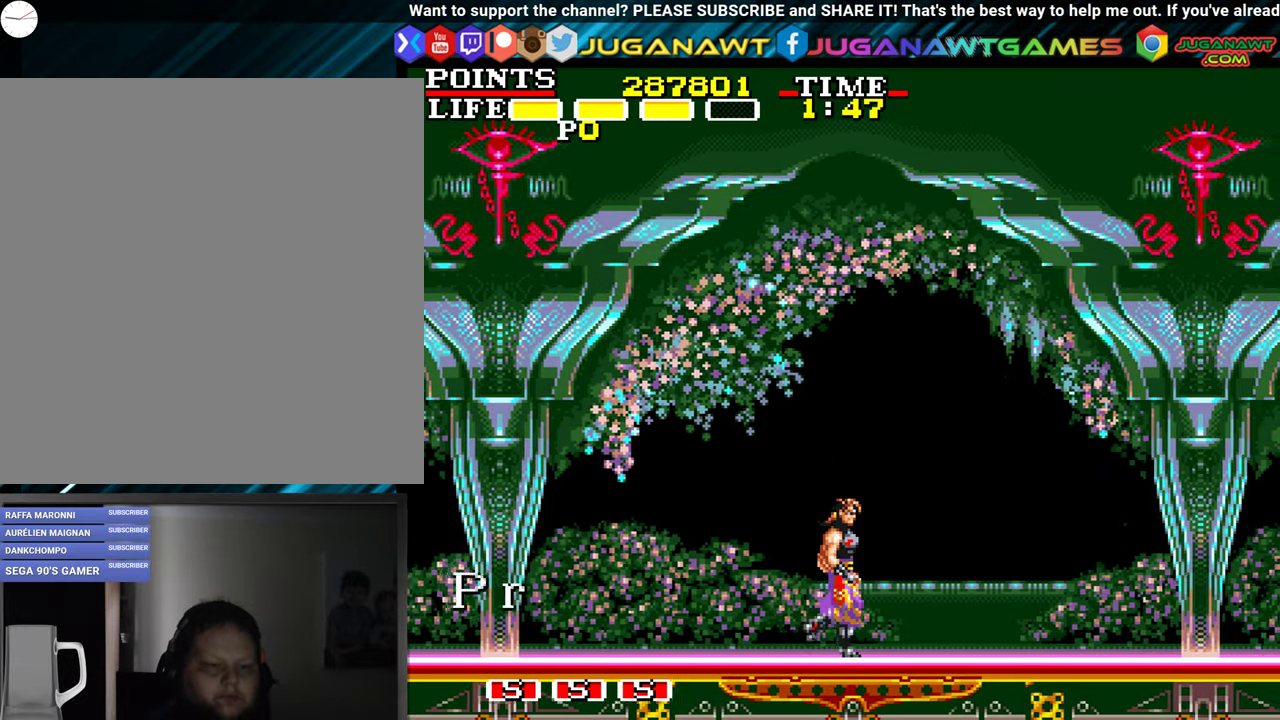
{"buttons": ["DPAD_RIGHT"], "left_stick": "center", "events": []}
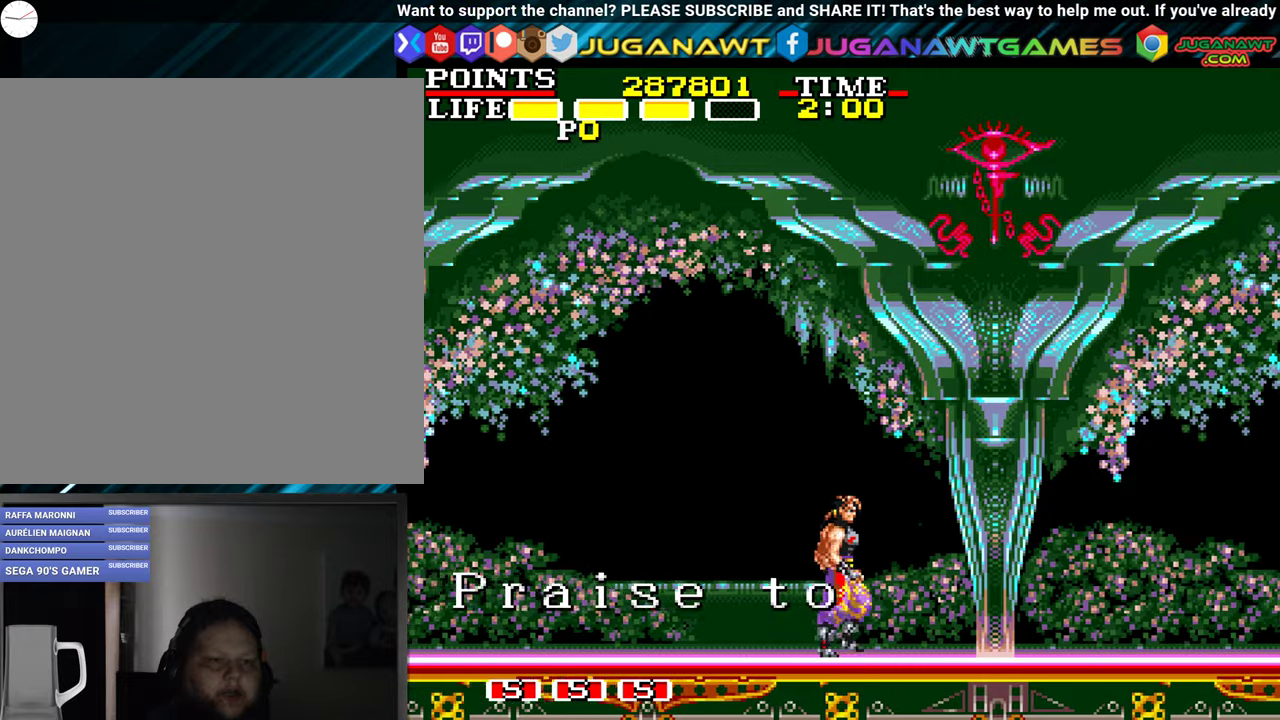
{"buttons": ["DPAD_RIGHT"], "left_stick": "center", "events": []}
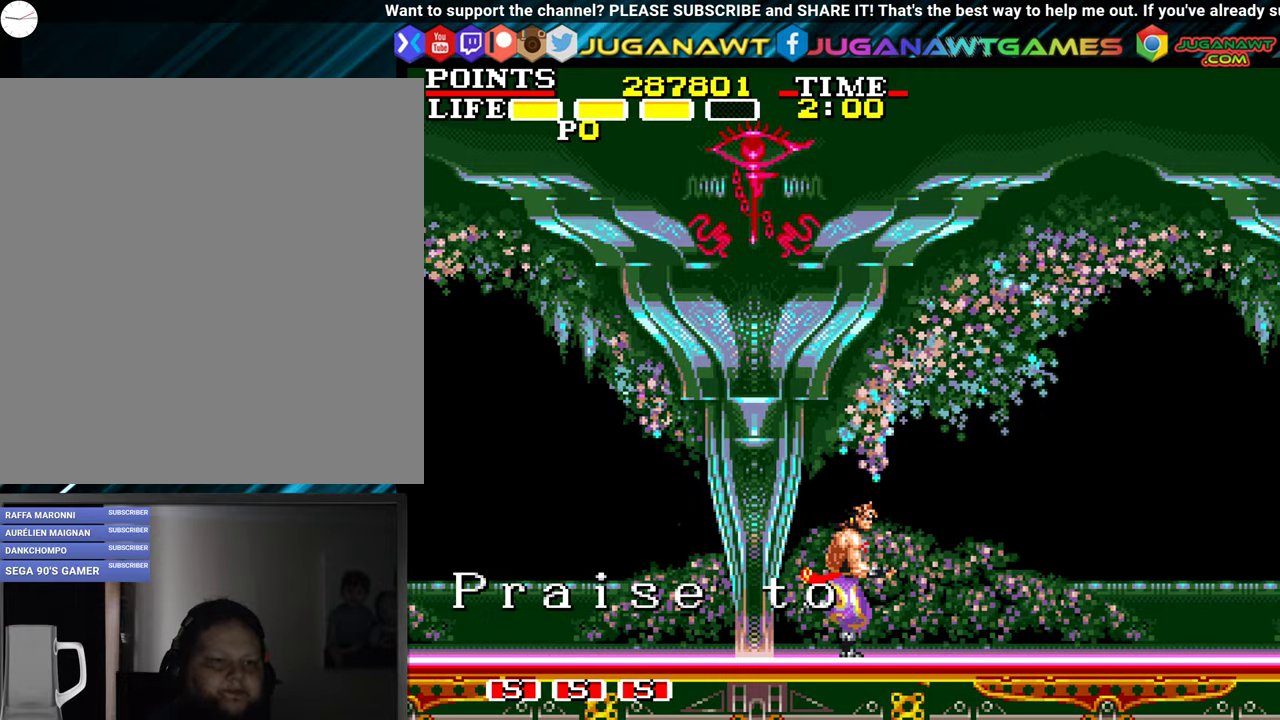
{"buttons": ["DPAD_RIGHT"], "left_stick": "center", "events": []}
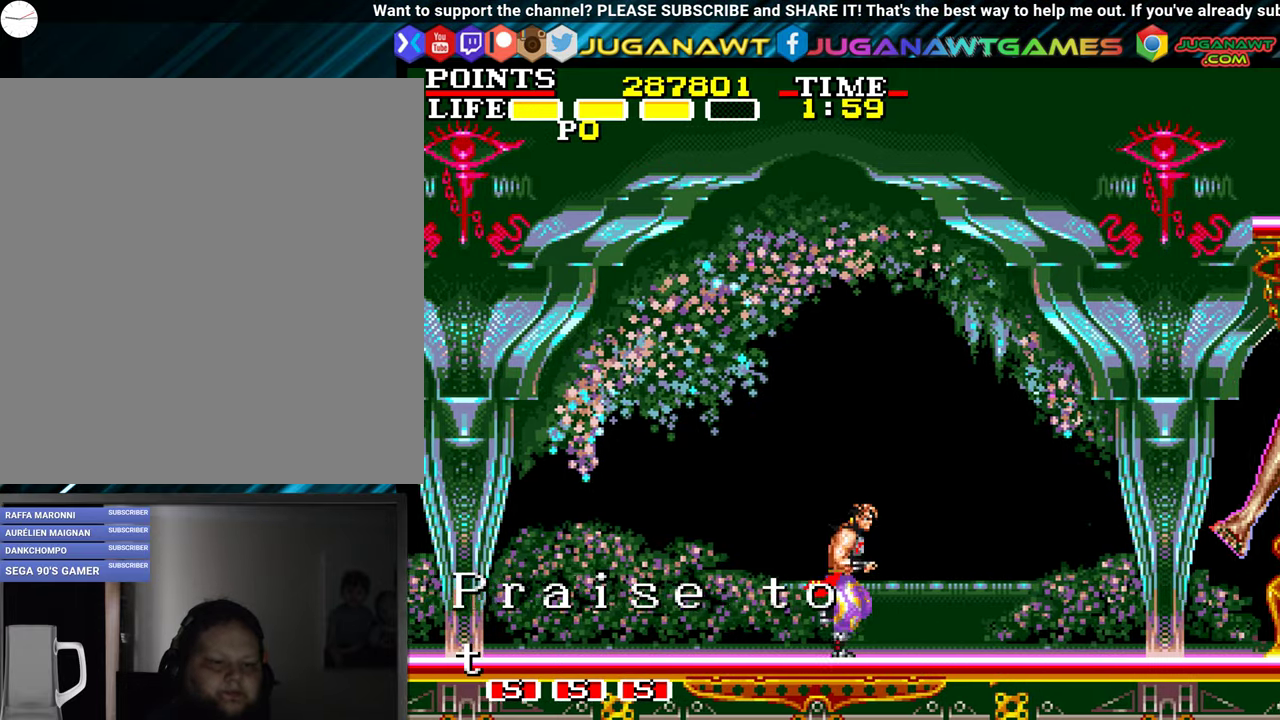
{"buttons": ["DPAD_RIGHT"], "left_stick": "center", "events": []}